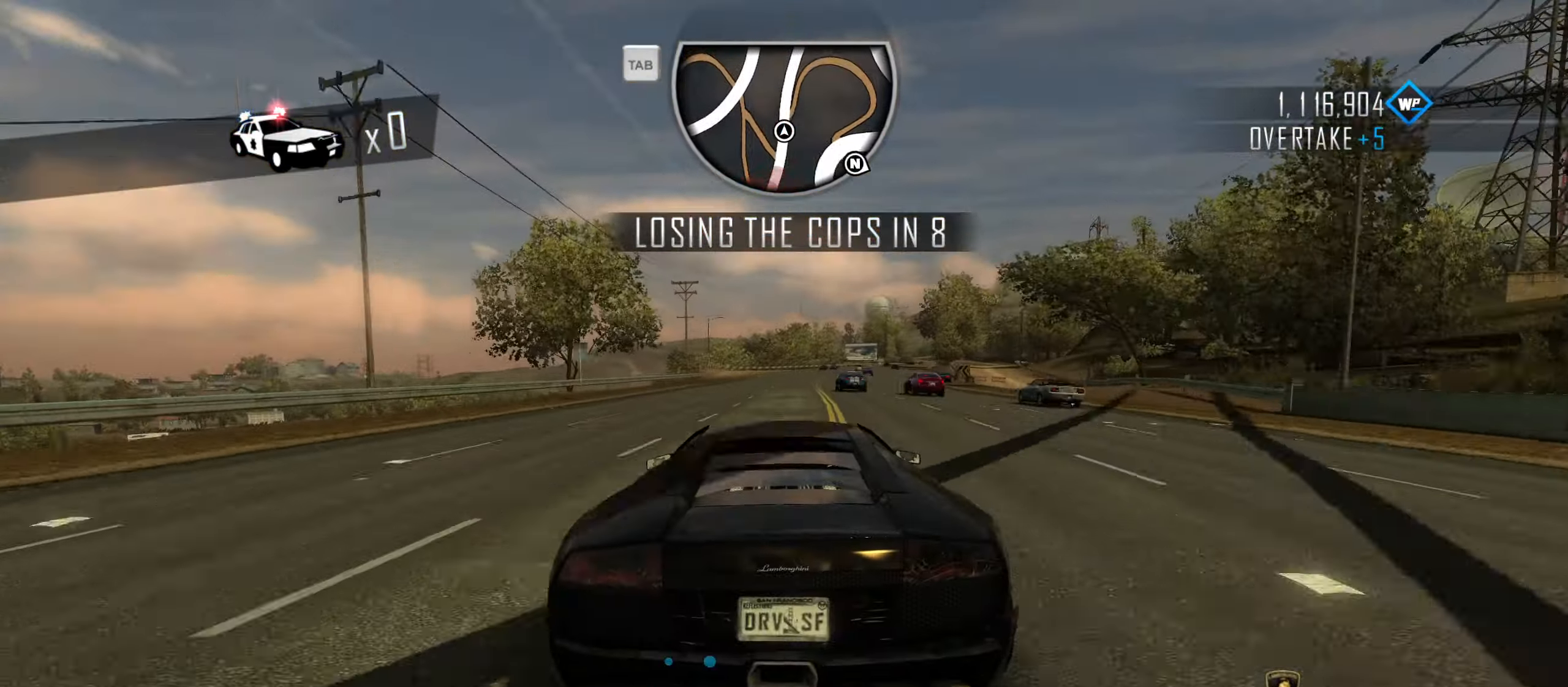
Gameplay with keyboard; each line is a JSON object with the keys held at the frame after it. "events" lists presses ("down") and releases ("up") of "1", "2", "3", "4", "5", "6", "7", "8", "9", "a", "alt", "b", "c", "caps_lock", "ctrl", "d", "down", "e", "escape", "f", "f4", "f6", "f9", "left", "q", "r", "return", "right", "s", "shift", "space", "super", "tab", "tilde", "up", "w", "x" and "z" between this image and that frame as [ms after this image, input, new state], when the widget could be followed in between. No other keys are recorded. Mouse input is not recorded.
{"keys": ["d", "w"], "events": [[283, "d", "down"], [383, "d", "up"], [483, "d", "down"]]}
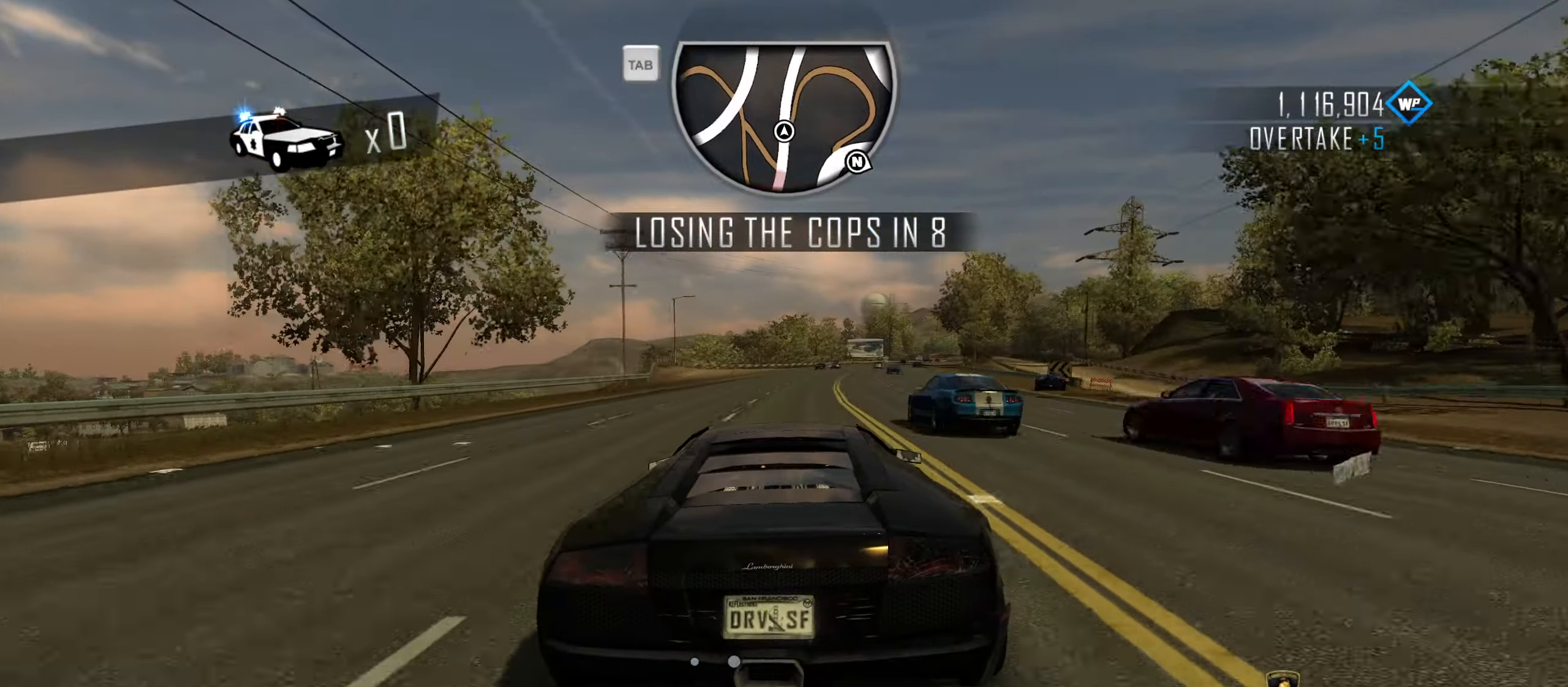
{"keys": ["d", "w"], "events": [[216, "d", "up"], [450, "d", "down"]]}
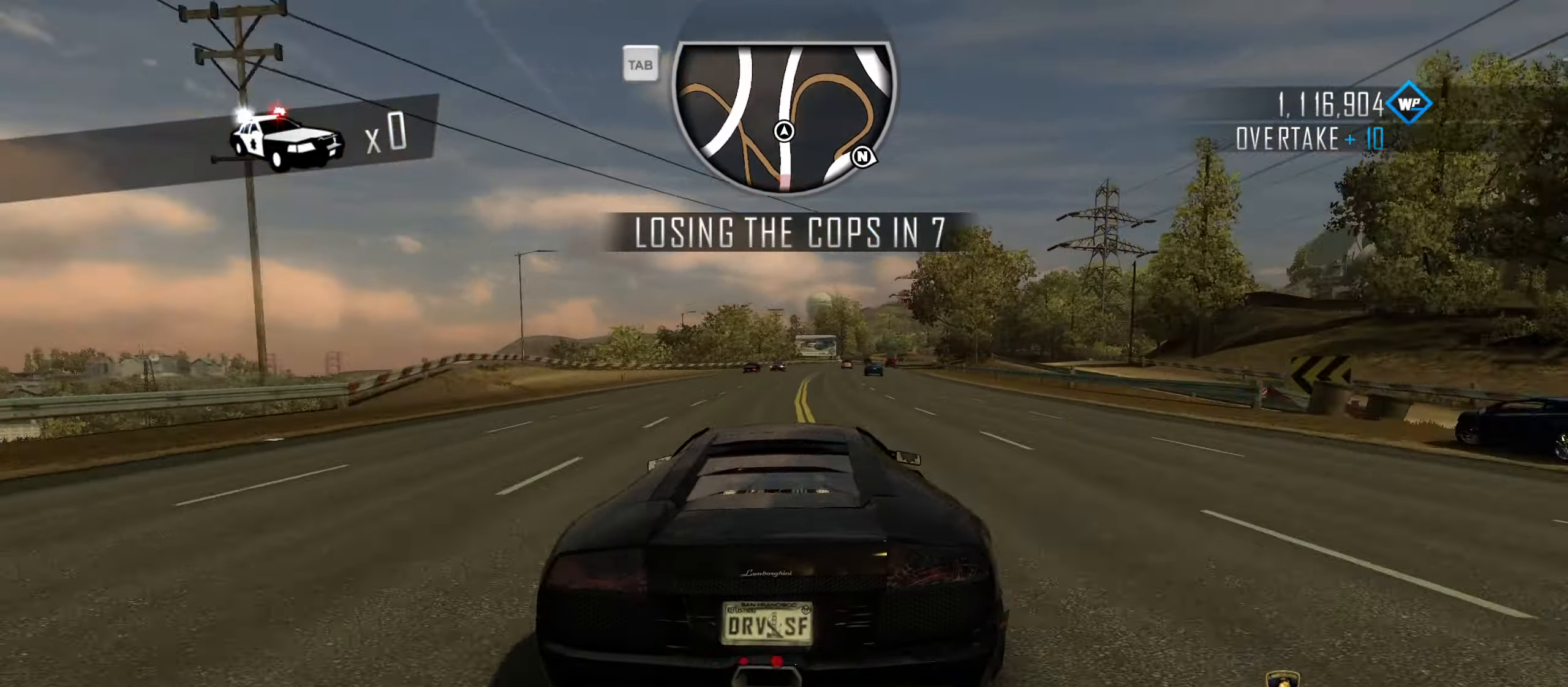
{"keys": ["d", "w"], "events": [[33, "d", "up"], [366, "d", "down"]]}
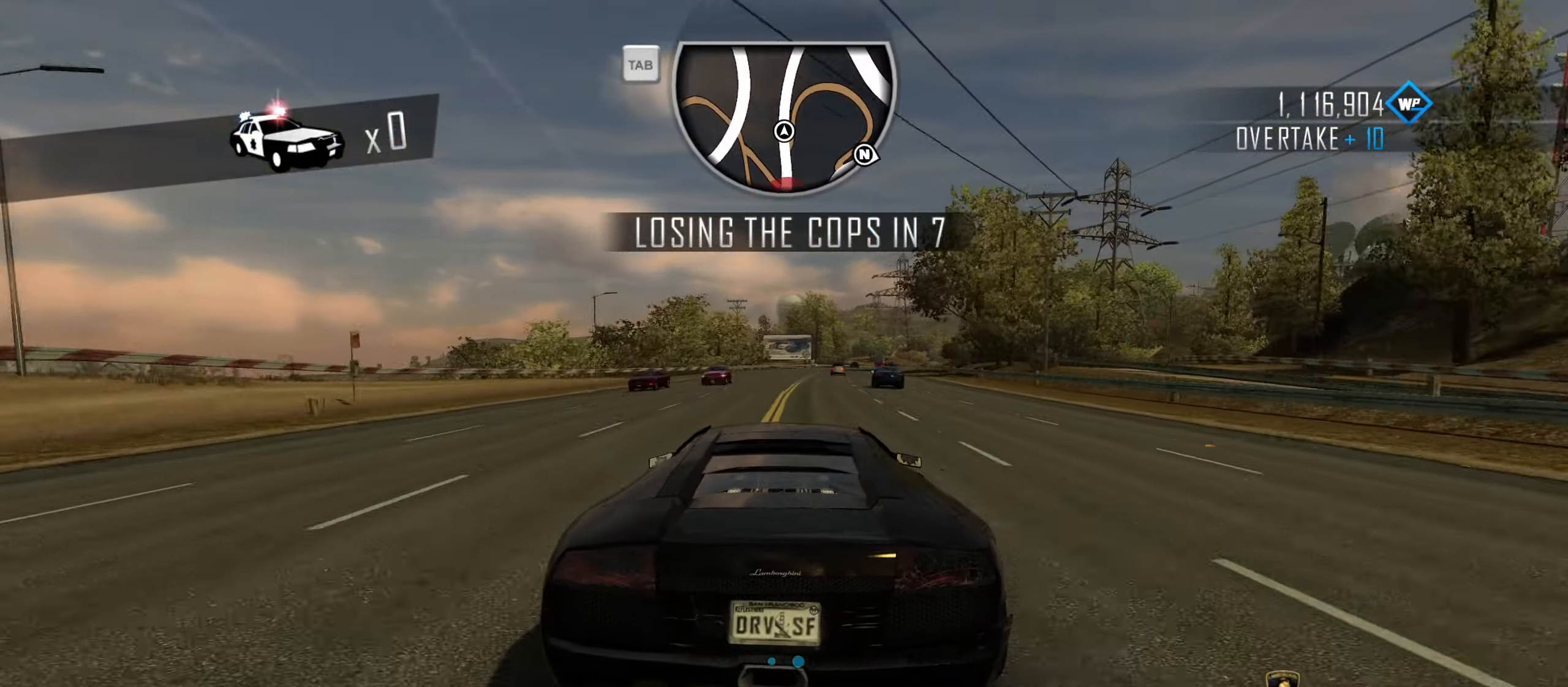
{"keys": ["d", "w"], "events": [[16, "d", "up"], [200, "d", "down"], [383, "d", "up"], [483, "d", "down"]]}
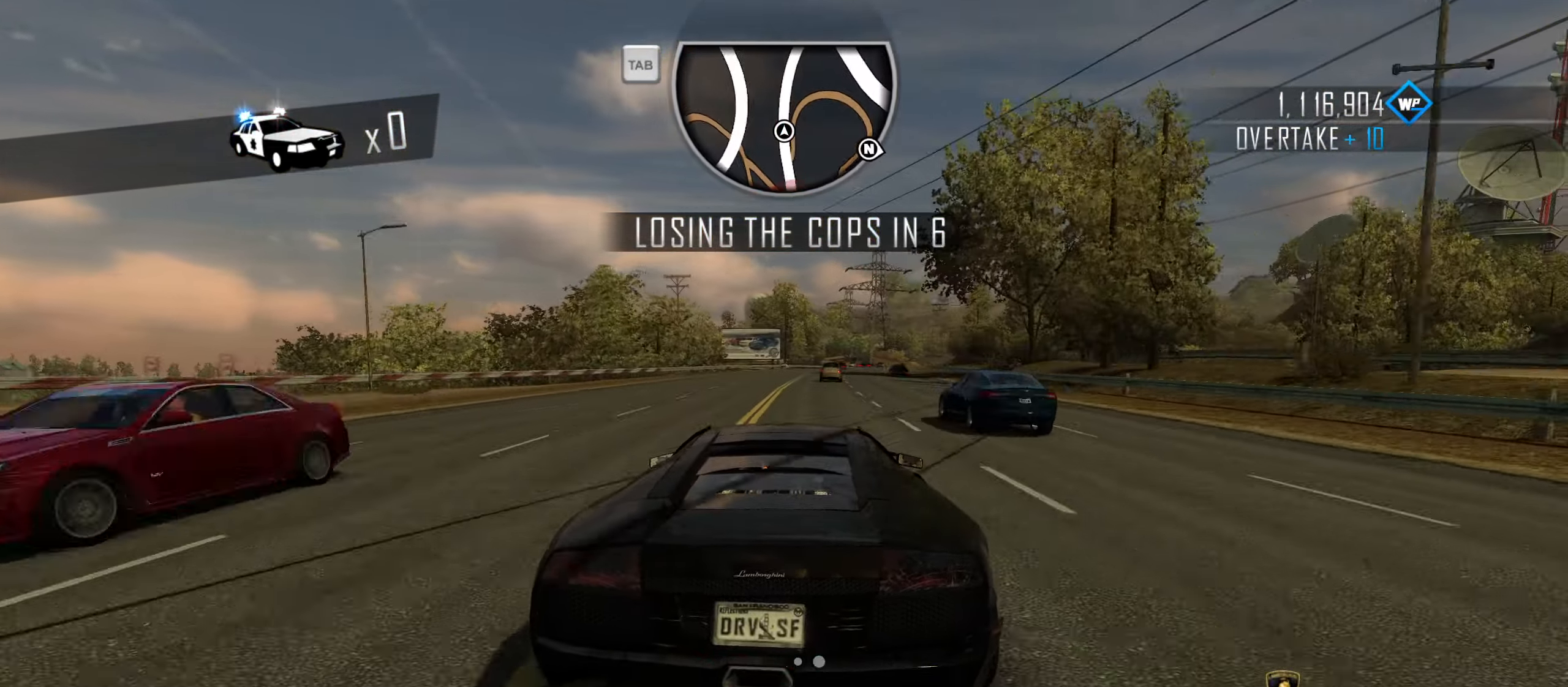
{"keys": ["a", "w"], "events": [[217, "d", "up"], [267, "d", "down"], [400, "d", "up"], [500, "a", "down"]]}
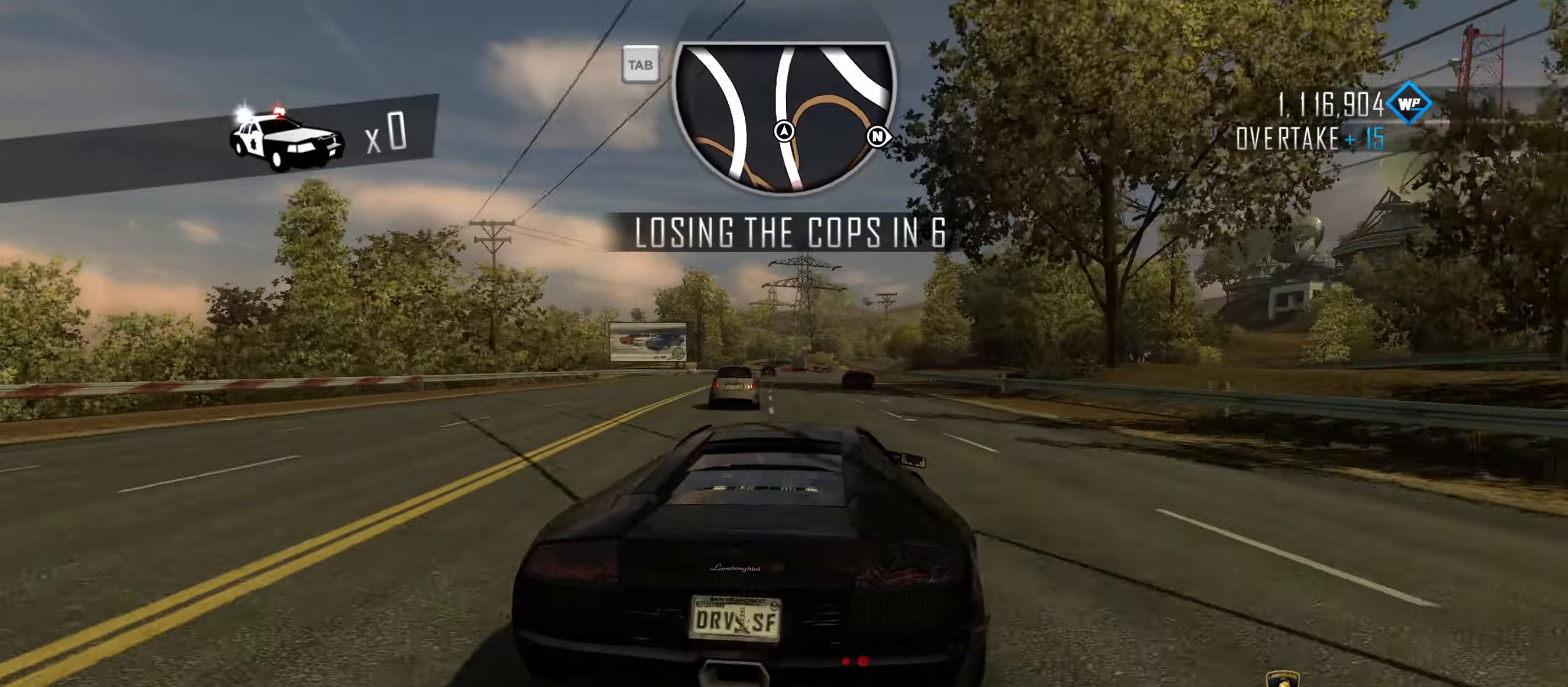
{"keys": ["w"], "events": [[317, "a", "up"]]}
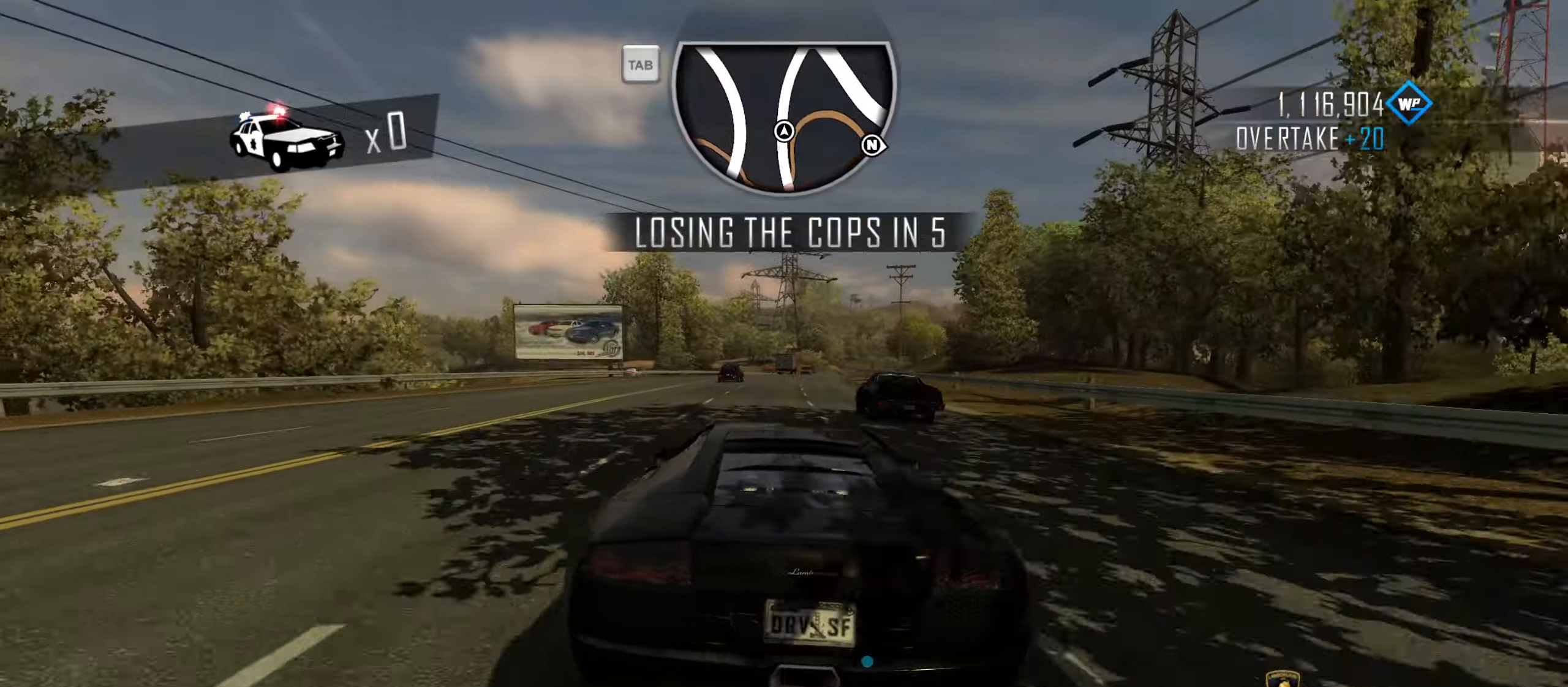
{"keys": ["d", "w"], "events": [[17, "d", "down"], [100, "d", "up"], [200, "d", "down"], [333, "d", "up"], [433, "d", "down"]]}
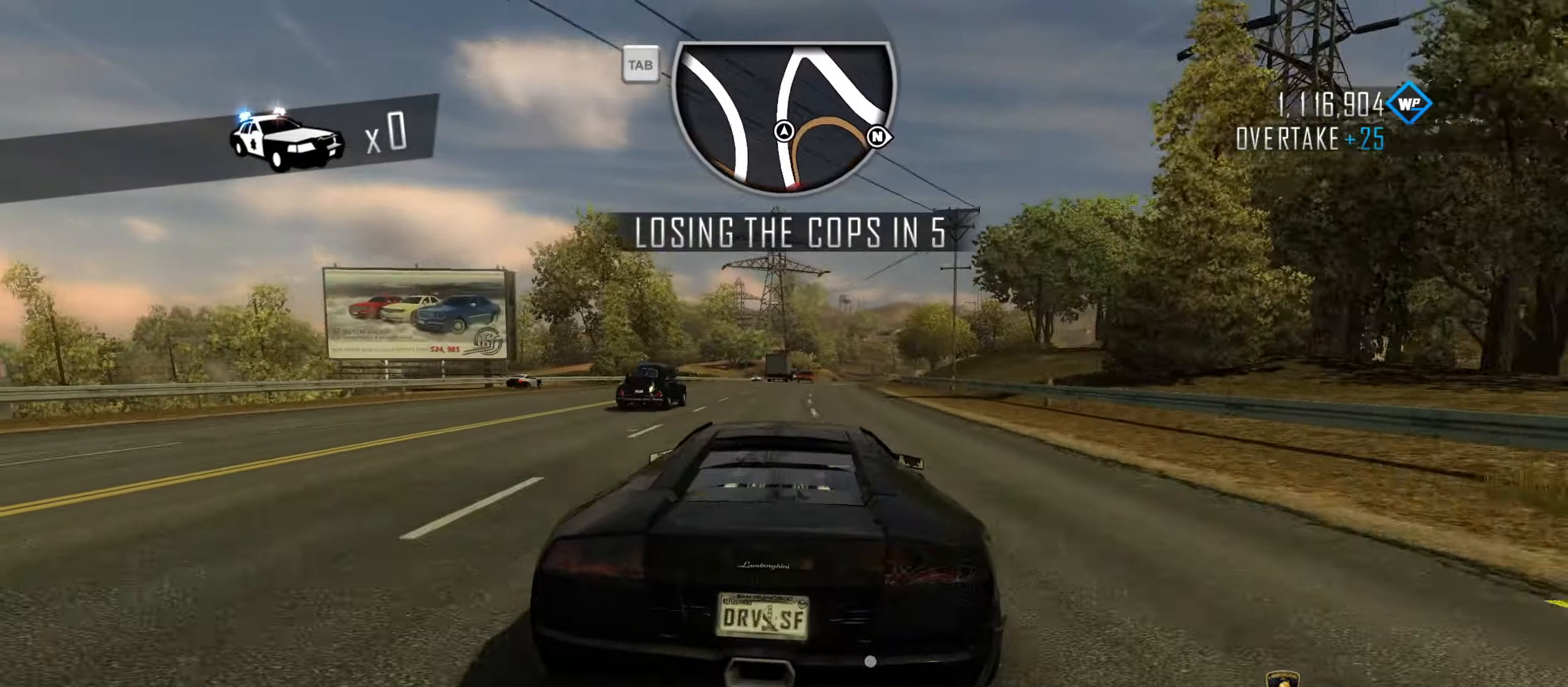
{"keys": ["d", "w"], "events": [[17, "d", "up"], [167, "d", "down"], [300, "d", "up"], [400, "d", "down"]]}
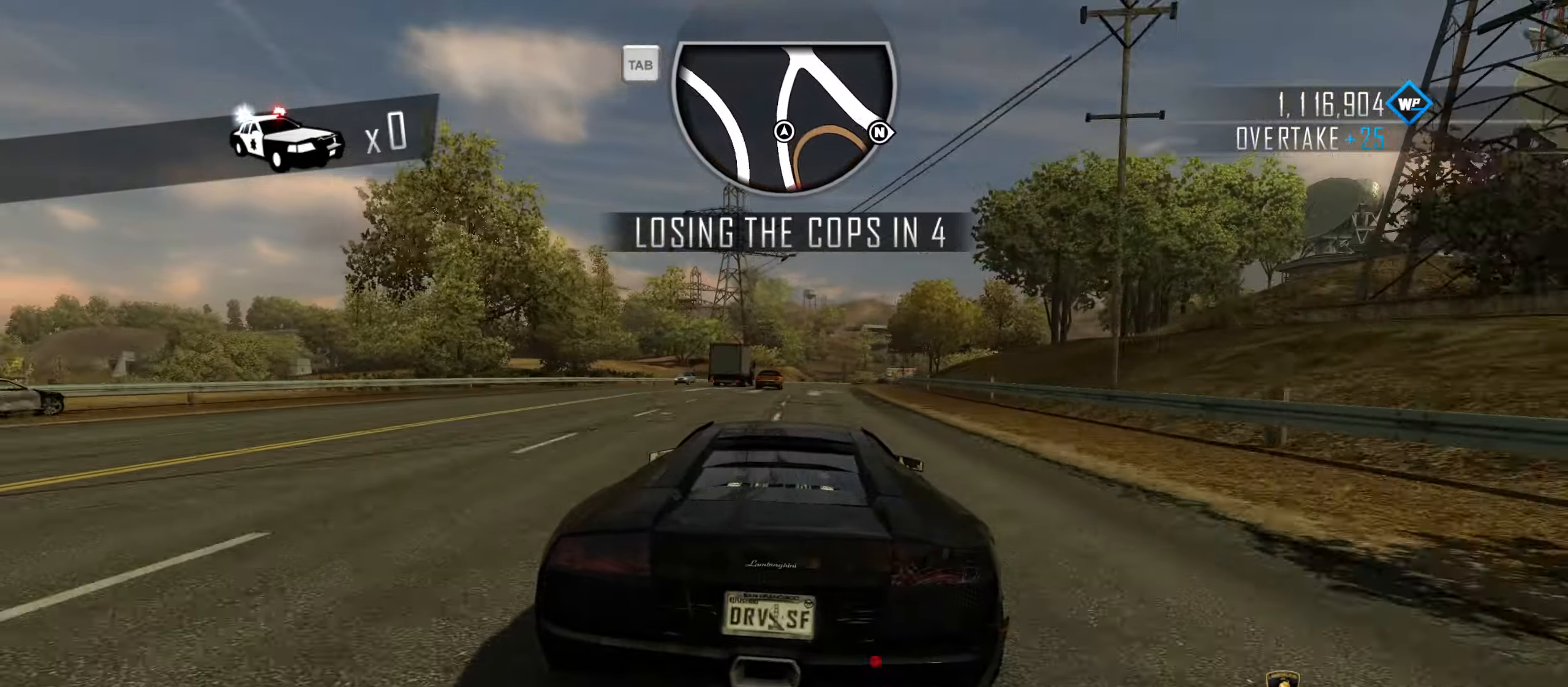
{"keys": ["w"], "events": [[83, "d", "up"], [233, "d", "down"], [367, "d", "up"]]}
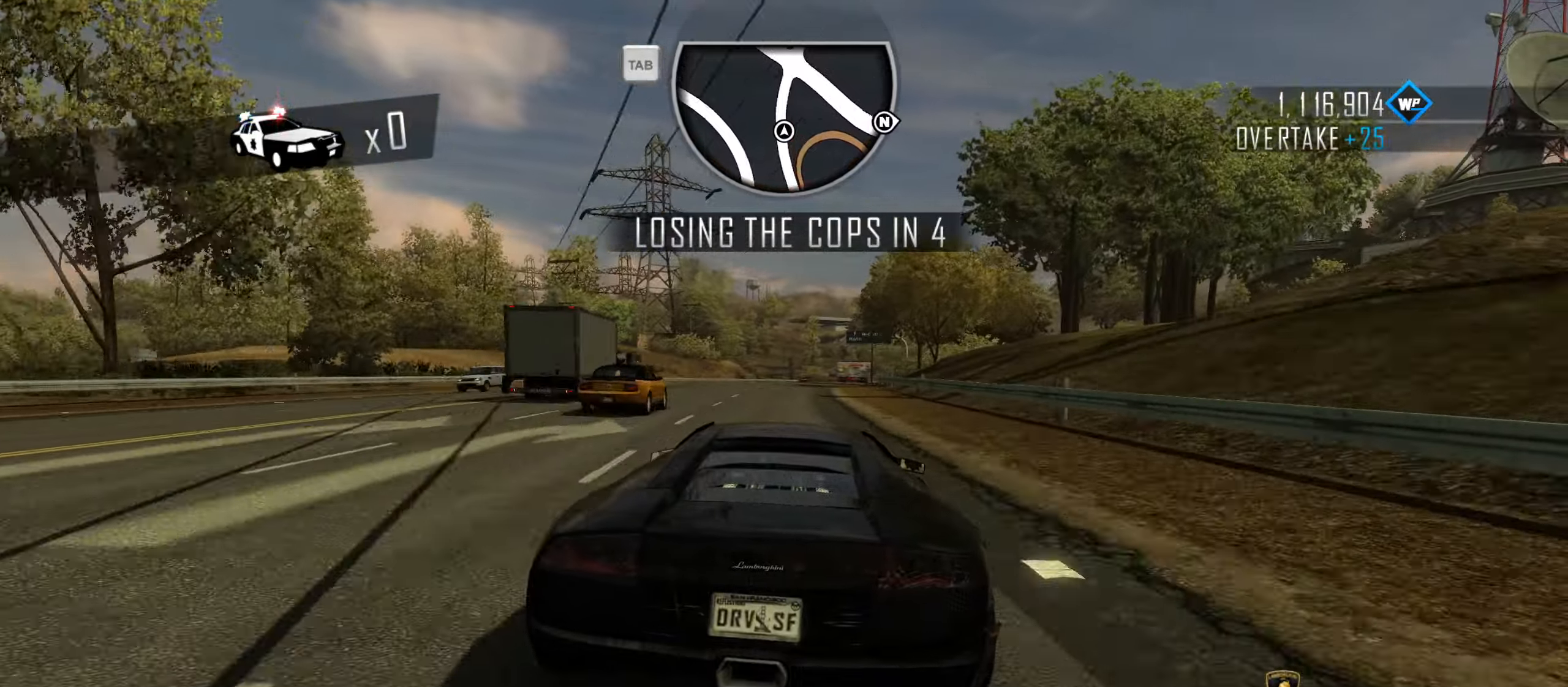
{"keys": ["w"], "events": []}
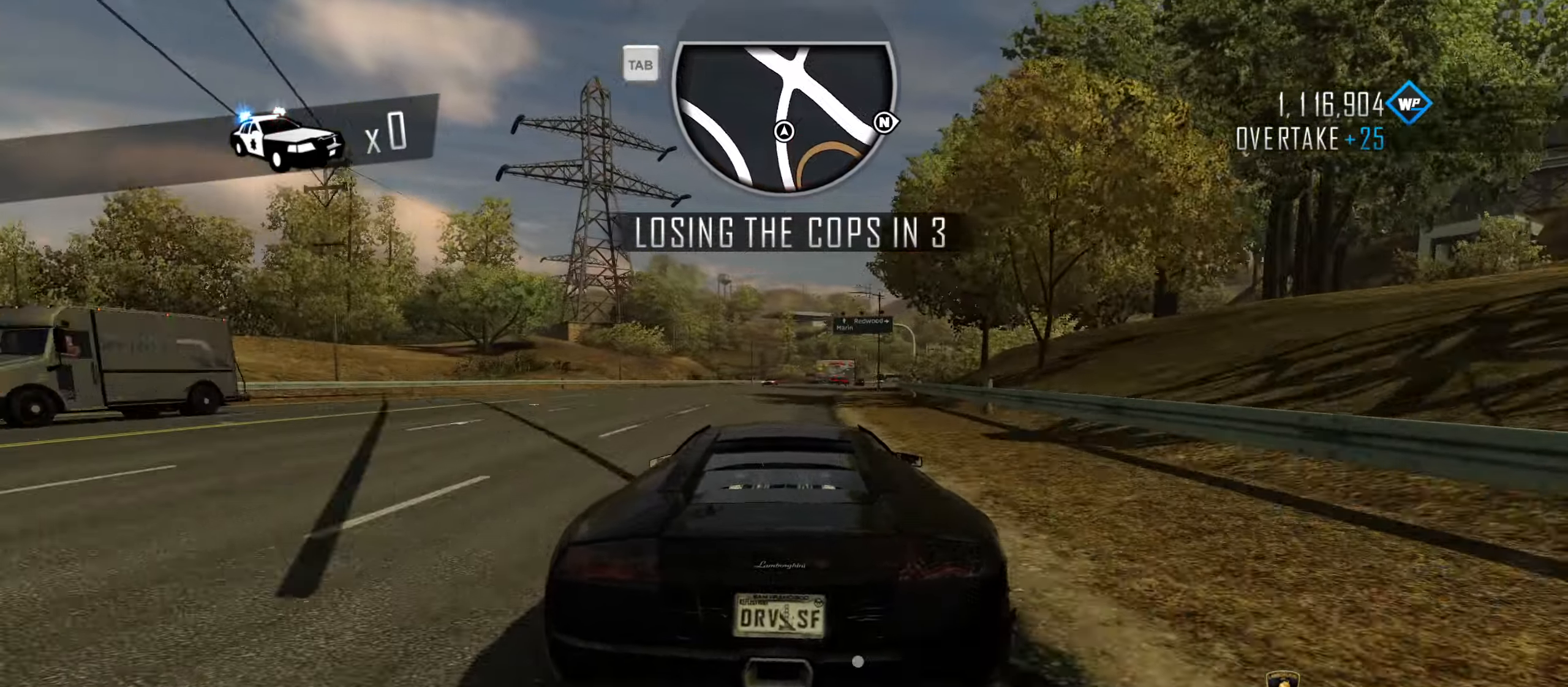
{"keys": ["d", "w"], "events": [[117, "d", "down"], [350, "d", "up"], [450, "d", "down"]]}
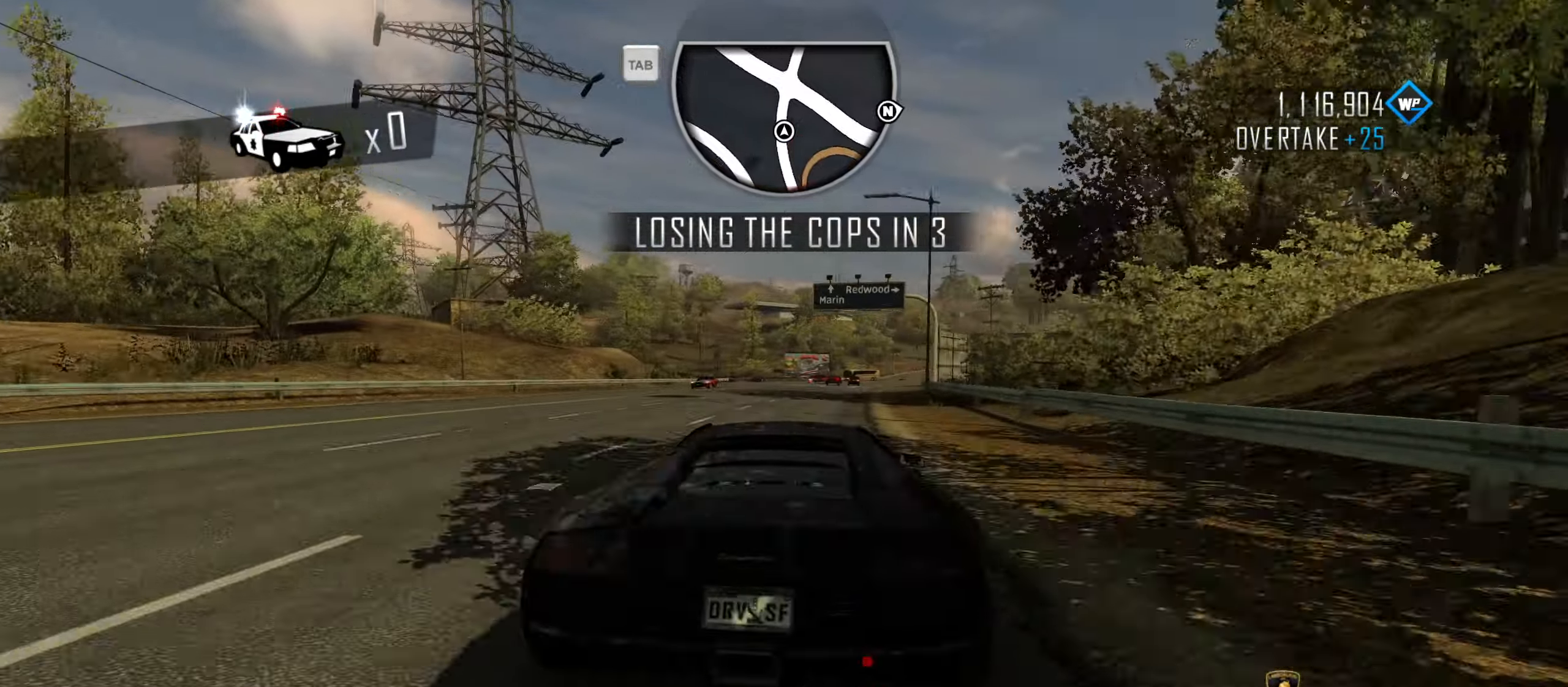
{"keys": ["d", "w"], "events": [[133, "d", "up"], [317, "d", "down"]]}
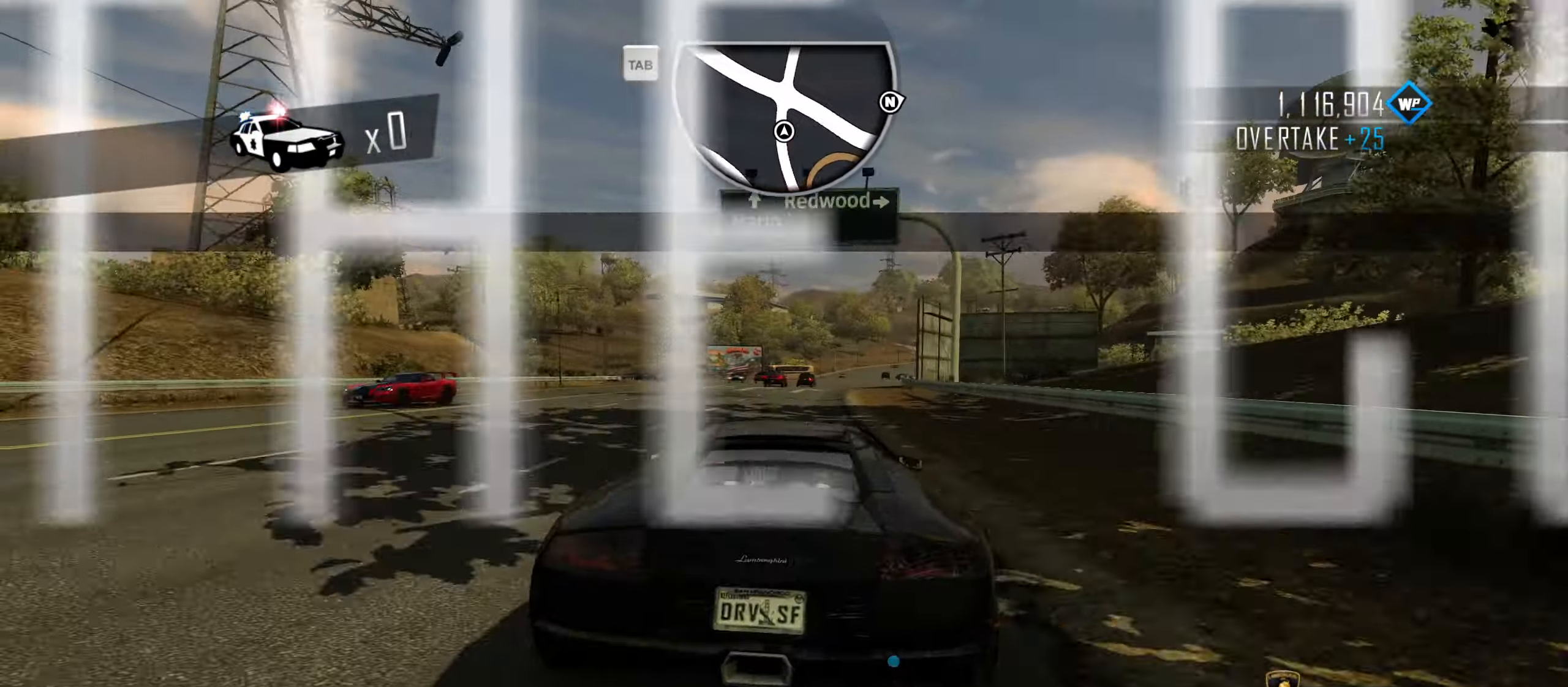
{"keys": ["d", "w"], "events": [[50, "d", "up"], [150, "d", "down"], [283, "d", "up"], [433, "d", "down"]]}
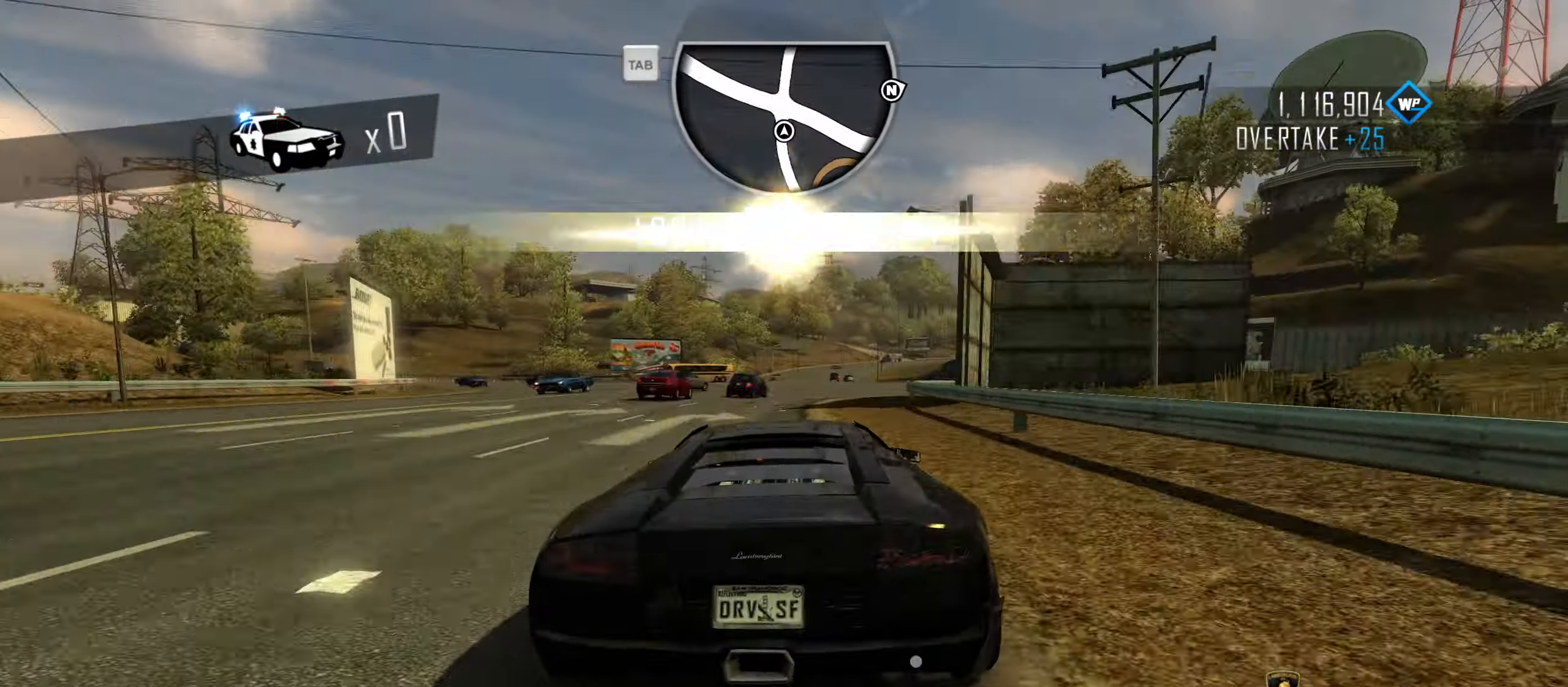
{"keys": ["a", "w"], "events": [[217, "d", "up"], [450, "a", "down"]]}
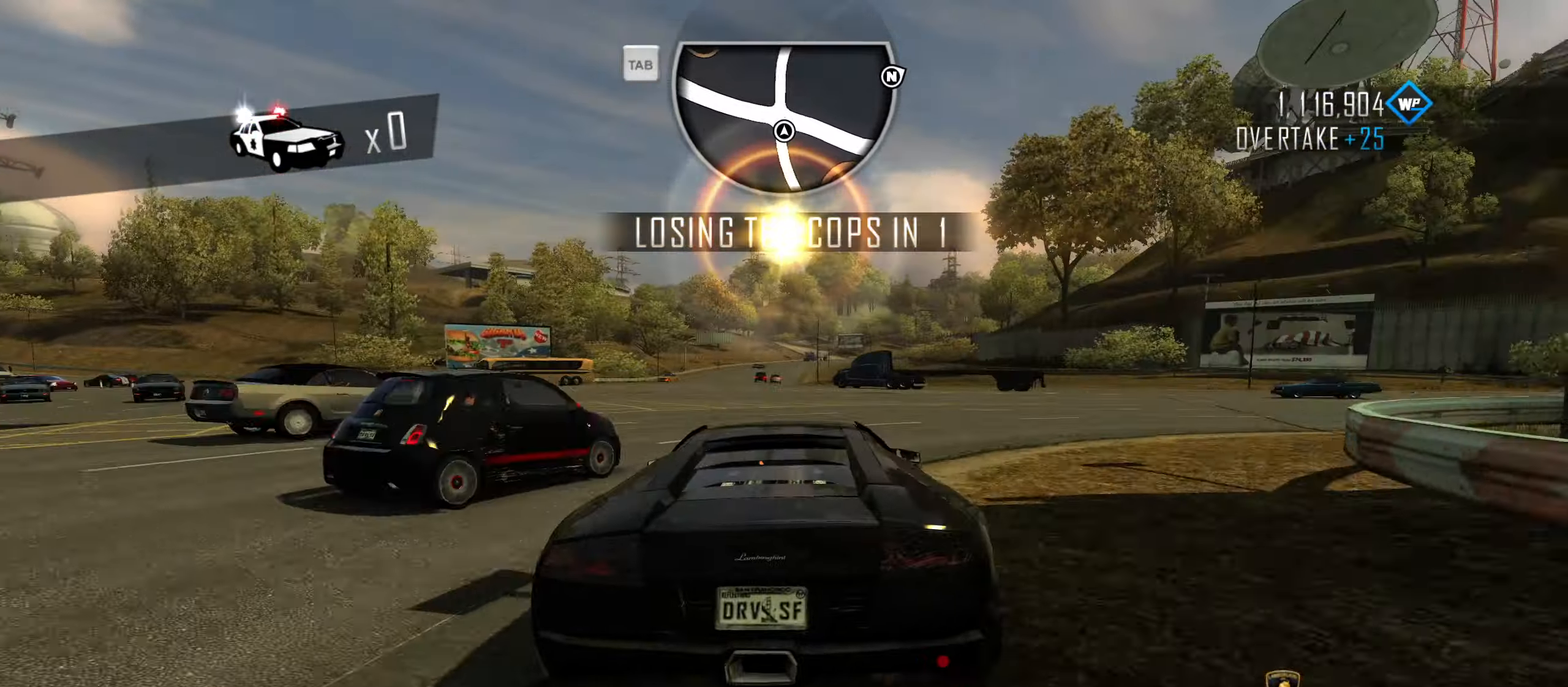
{"keys": ["w"], "events": [[467, "a", "up"]]}
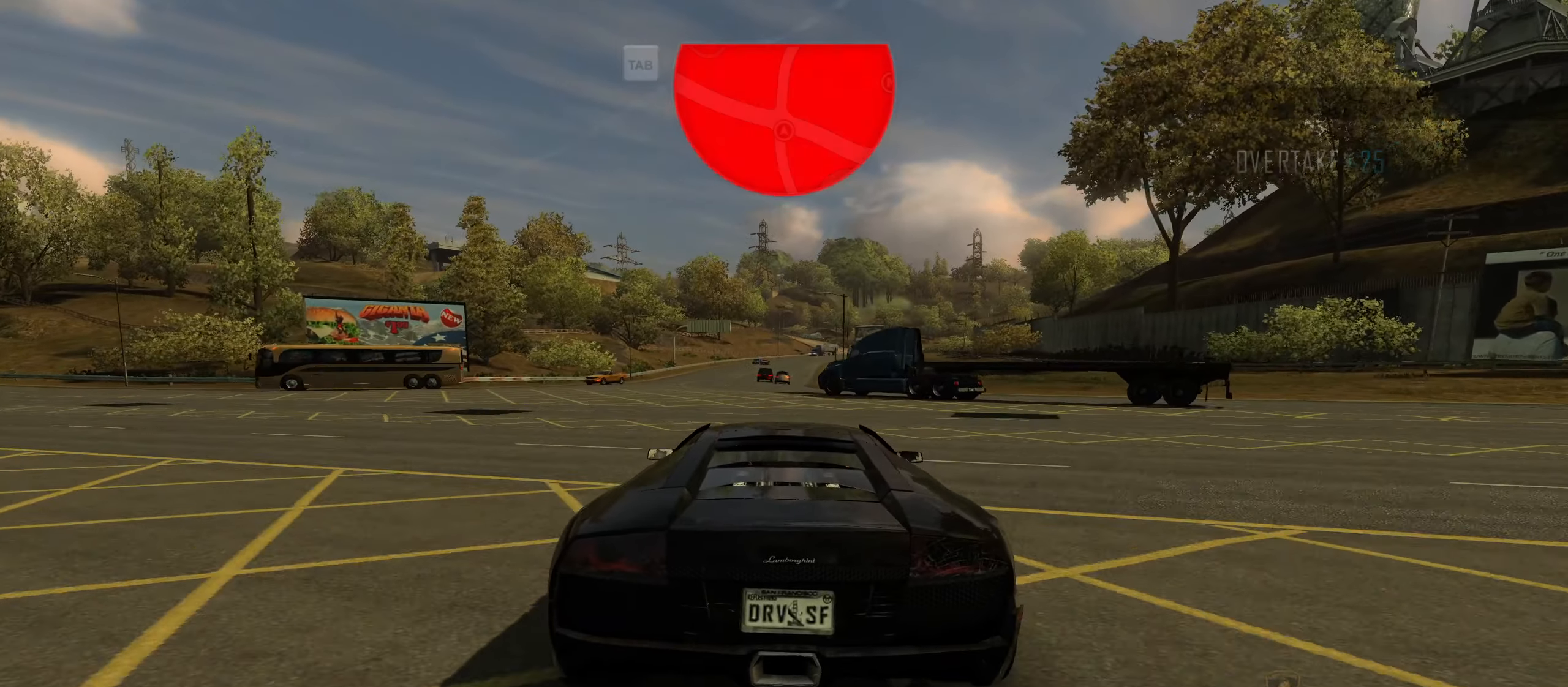
{"keys": [], "events": [[17, "w", "up"]]}
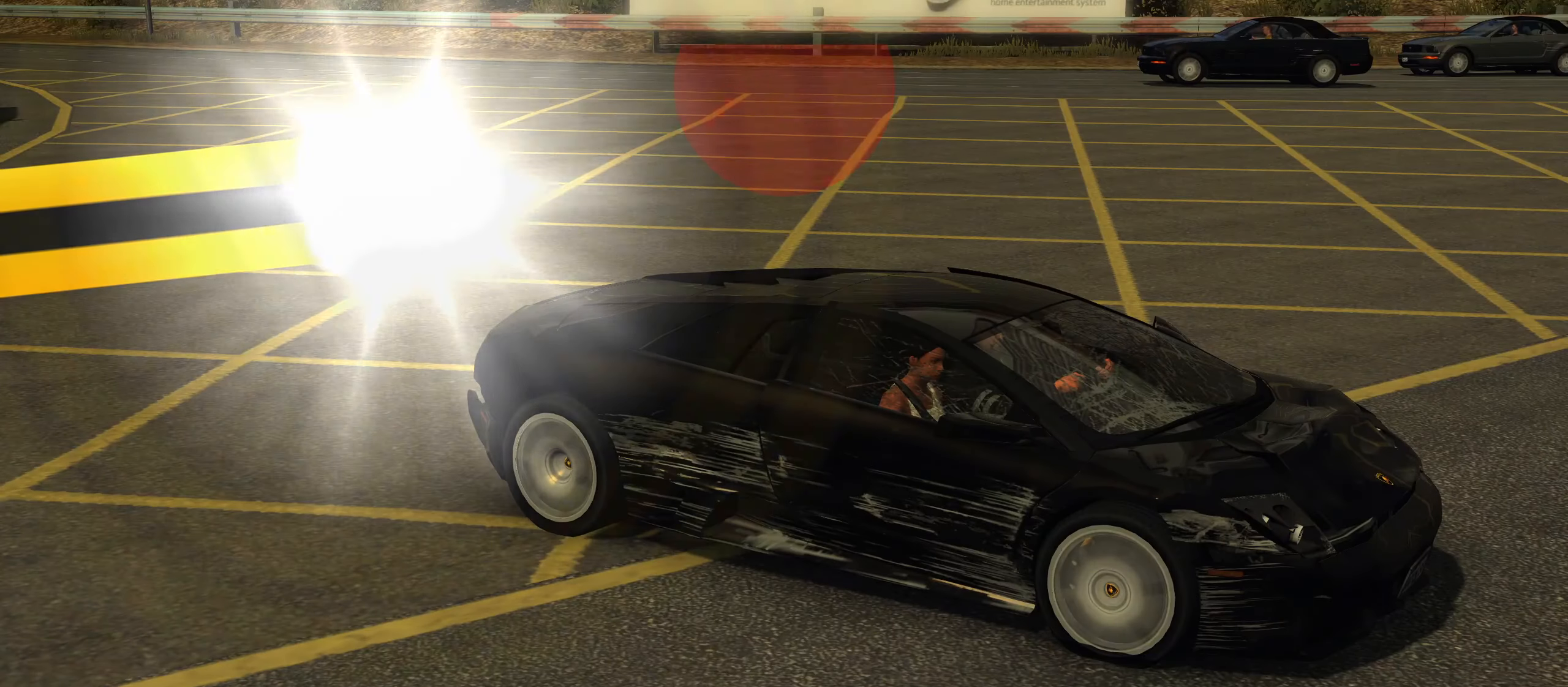
{"keys": [], "events": []}
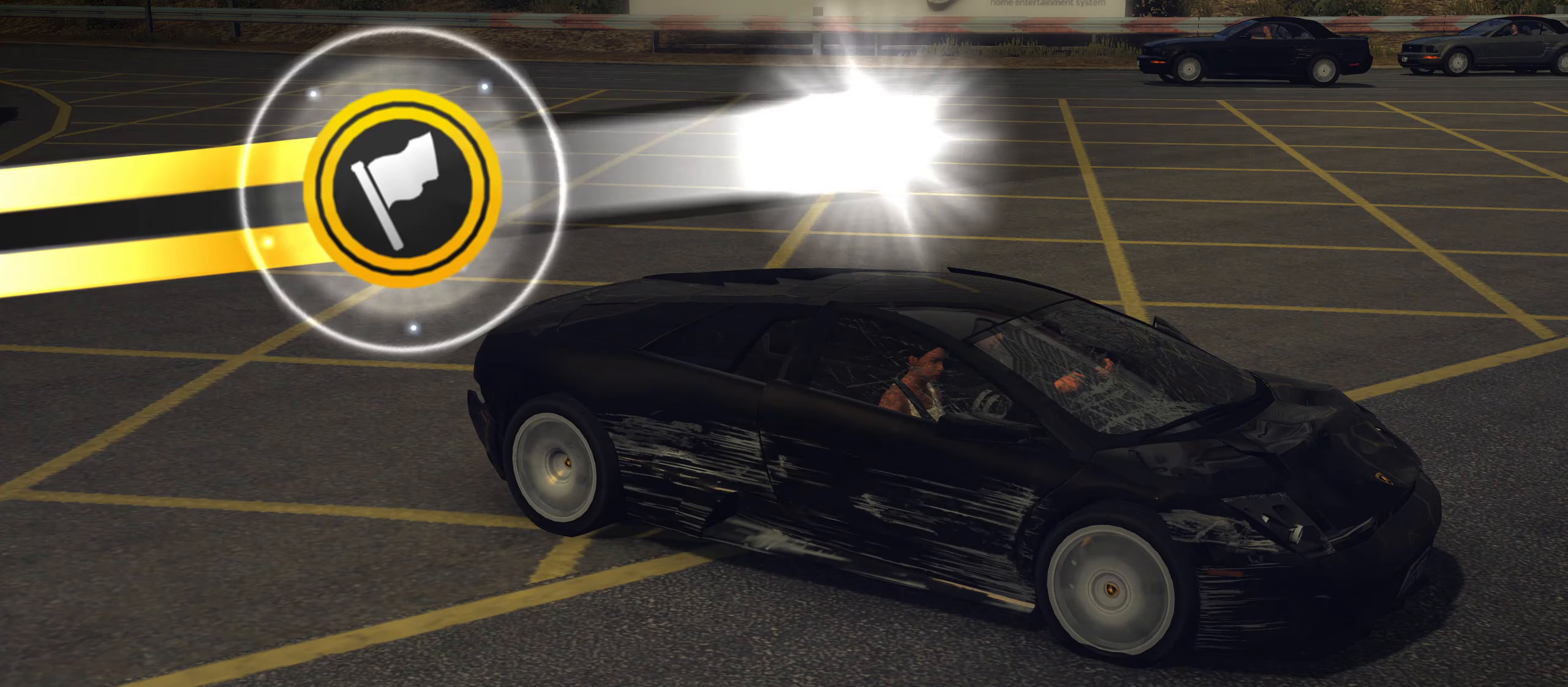
{"keys": [], "events": []}
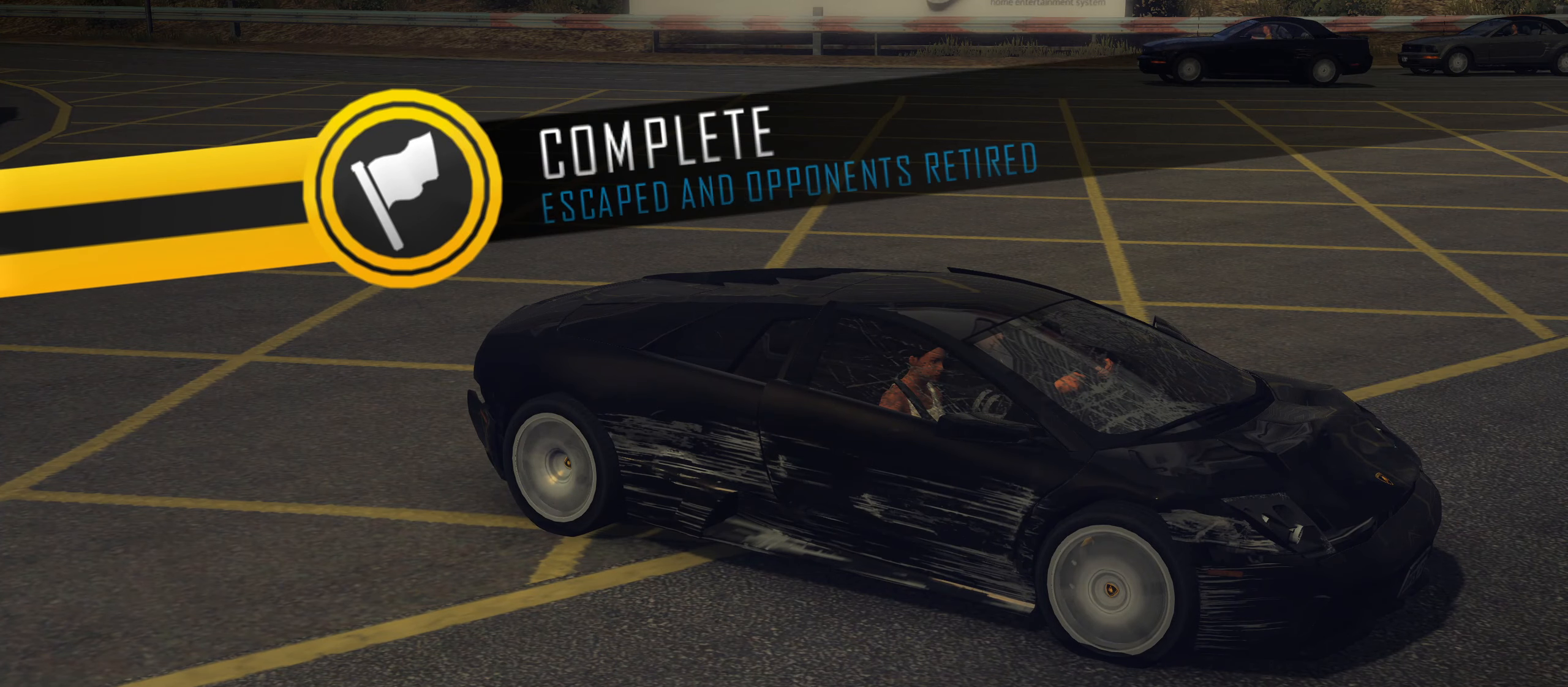
{"keys": [], "events": []}
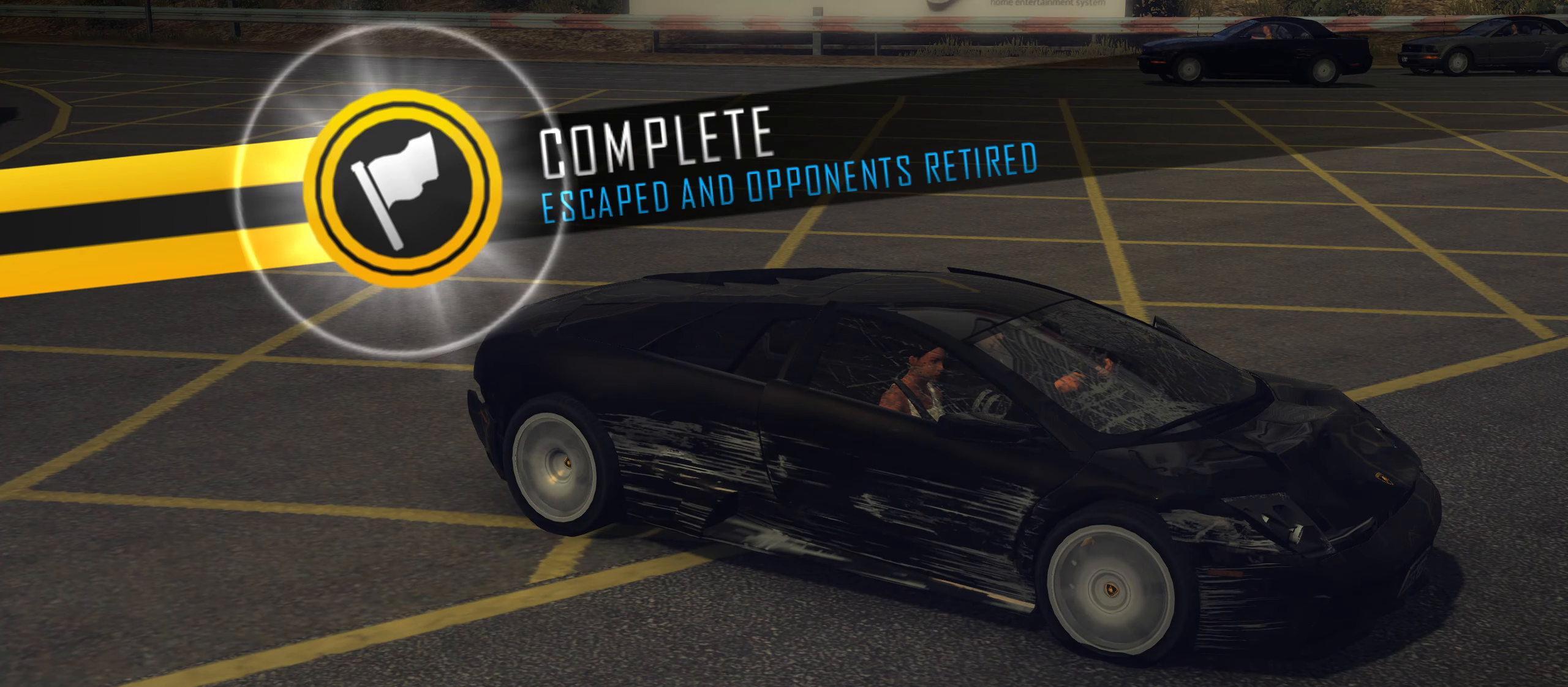
{"keys": [], "events": []}
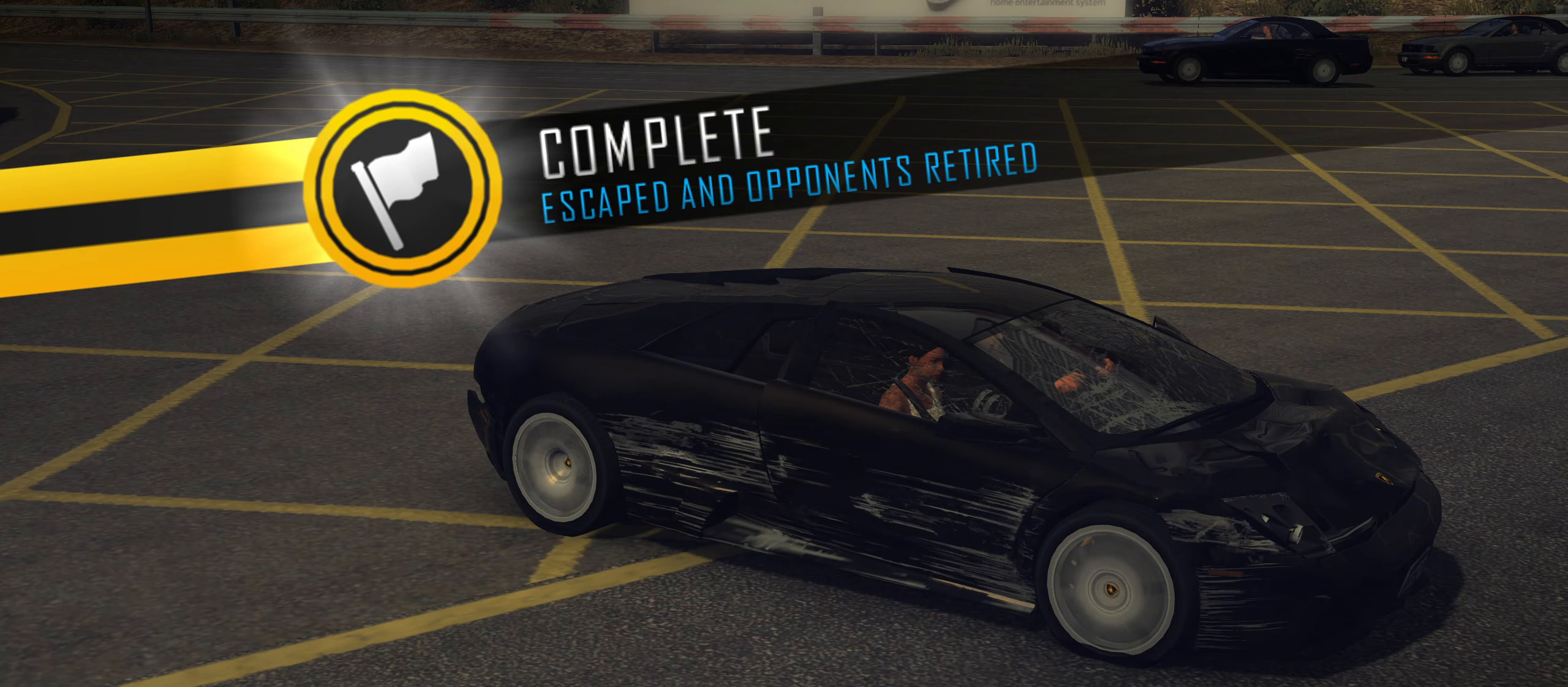
{"keys": [], "events": []}
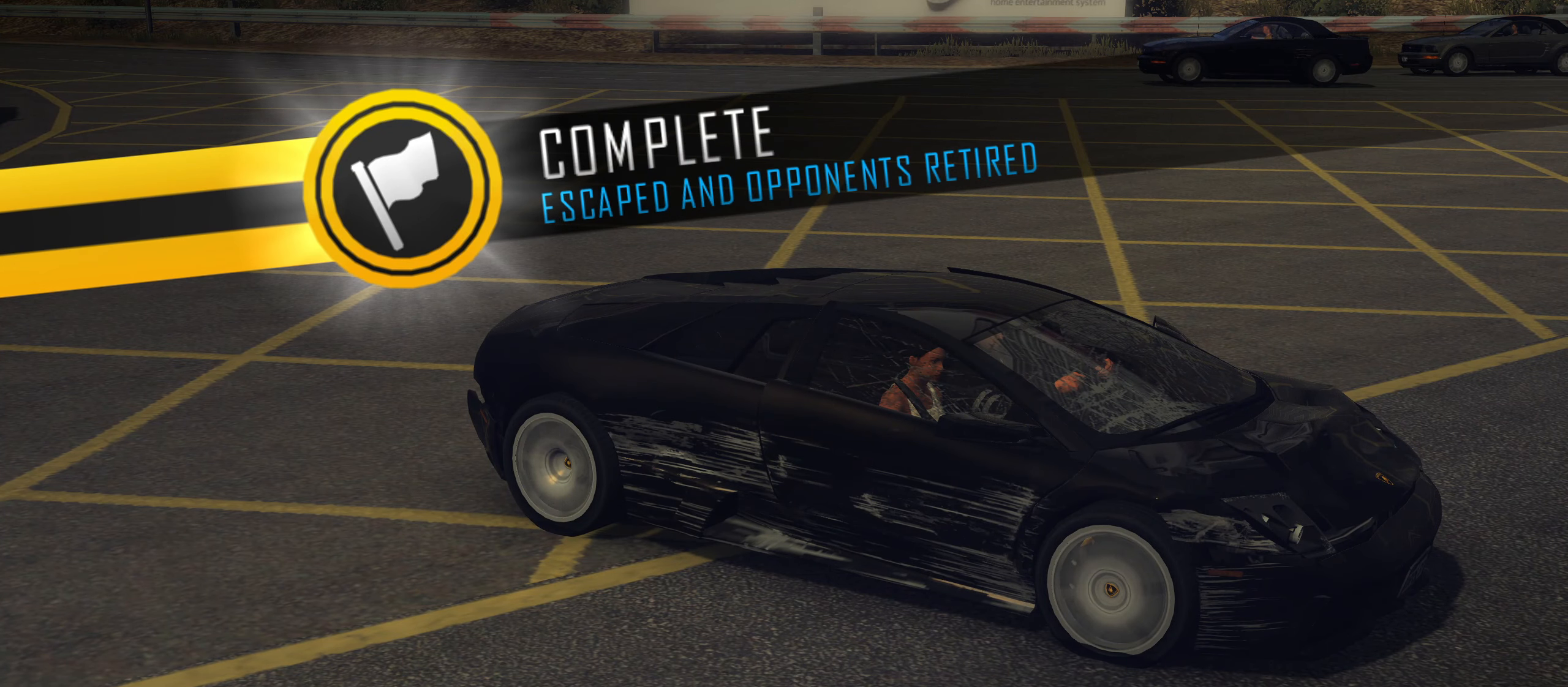
{"keys": [], "events": [[284, "return", "down"], [384, "return", "up"], [434, "return", "down"], [484, "return", "up"]]}
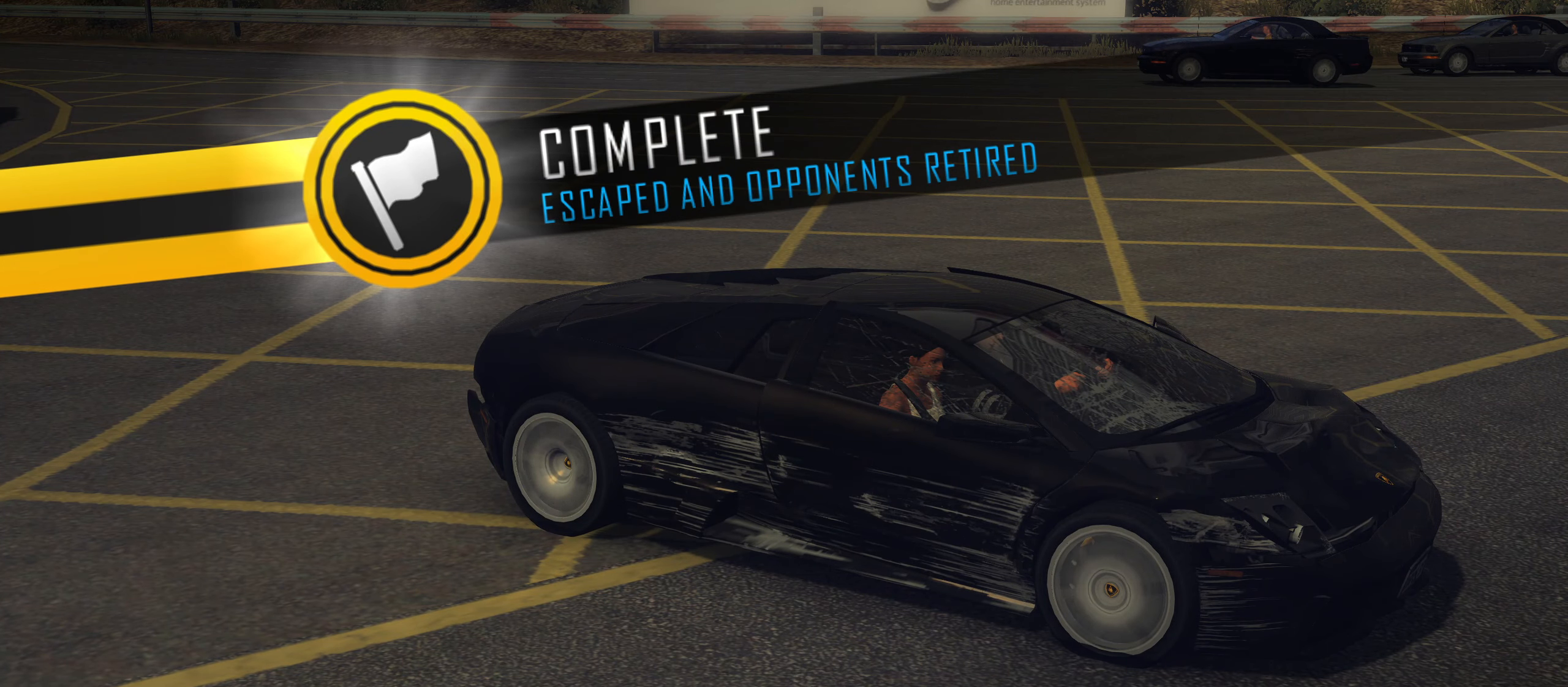
{"keys": [], "events": [[34, "return", "down"], [67, "return", "up"], [117, "return", "down"], [167, "return", "up"], [350, "return", "down"], [400, "return", "up"], [450, "return", "down"], [500, "return", "up"]]}
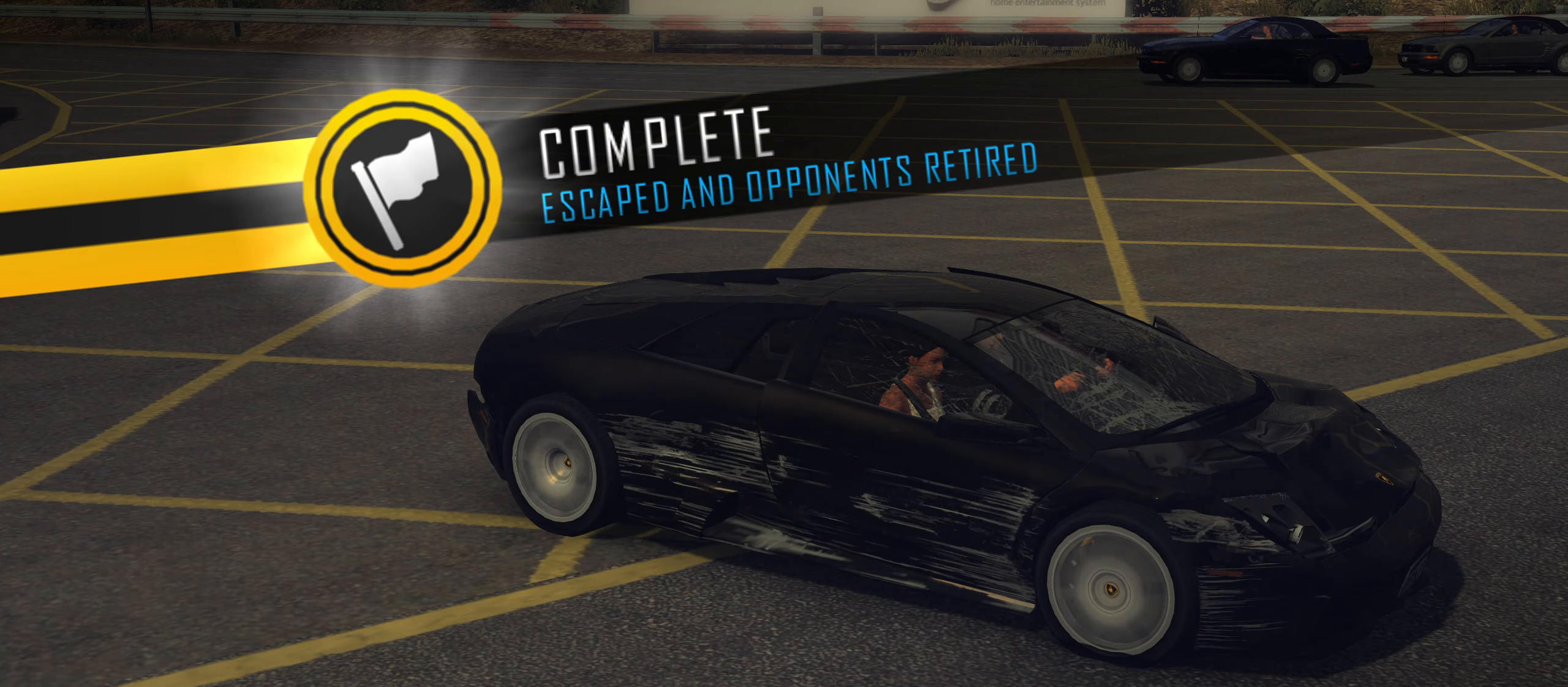
{"keys": ["return"], "events": [[34, "return", "down"], [84, "return", "up"], [134, "return", "down"], [184, "return", "up"], [267, "return", "down"], [317, "return", "up"], [367, "return", "down"], [417, "return", "up"], [467, "return", "down"]]}
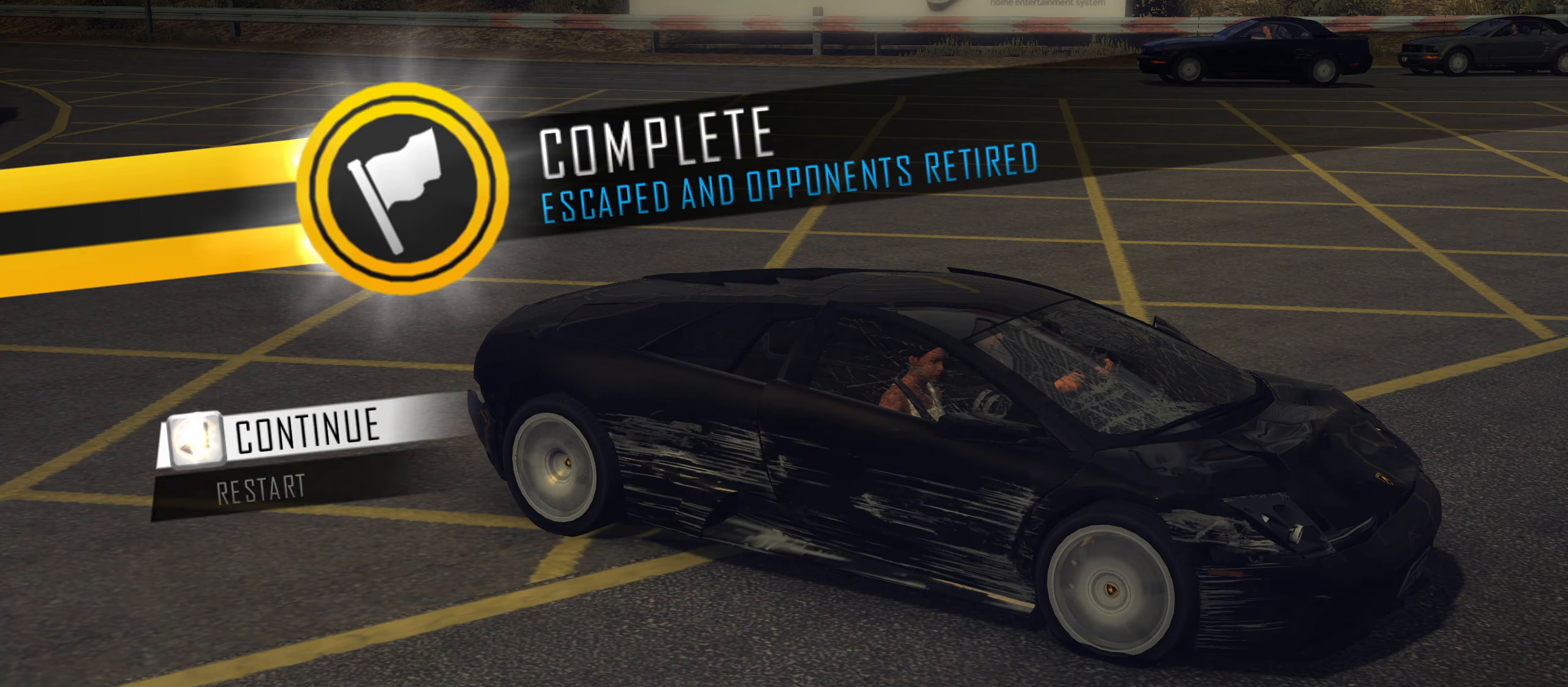
{"keys": [], "events": [[17, "return", "up"], [100, "return", "down"], [150, "return", "up"]]}
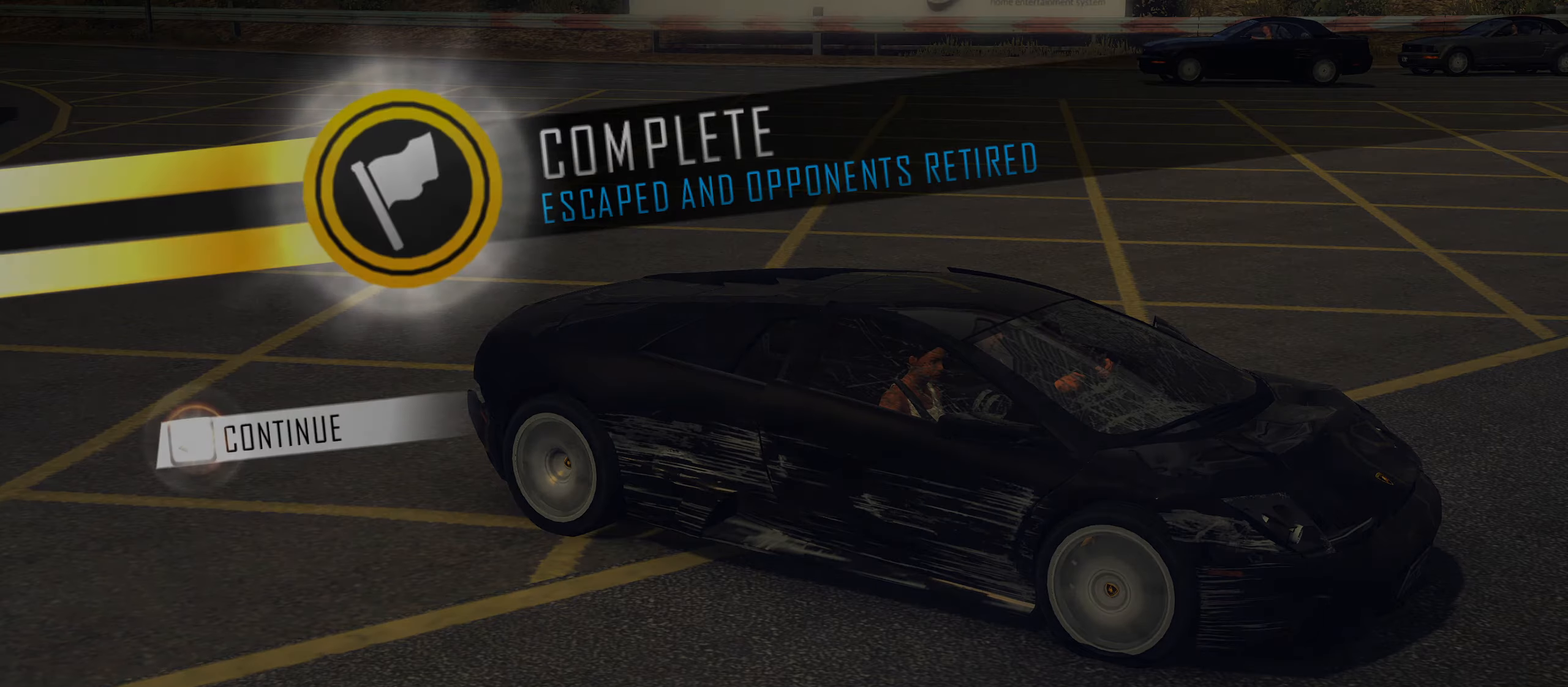
{"keys": [], "events": []}
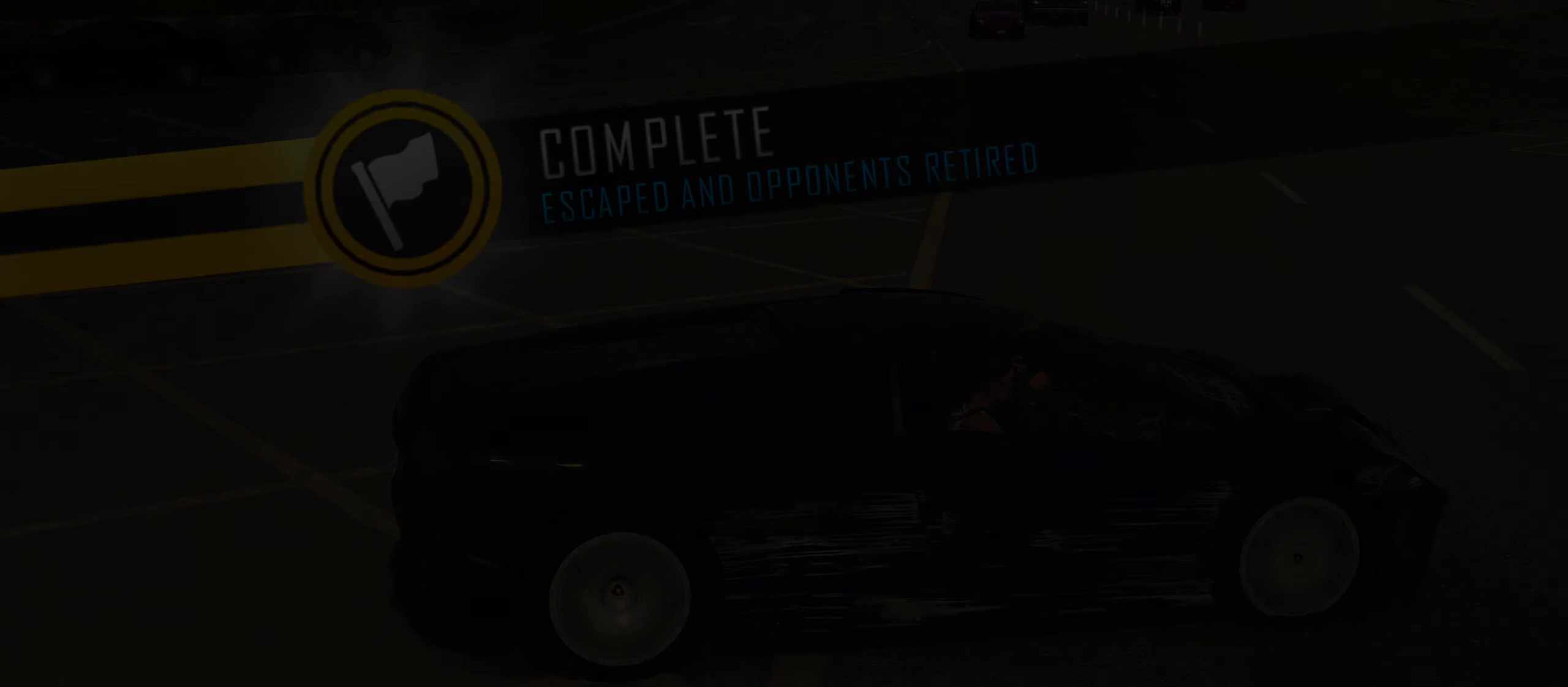
{"keys": [], "events": []}
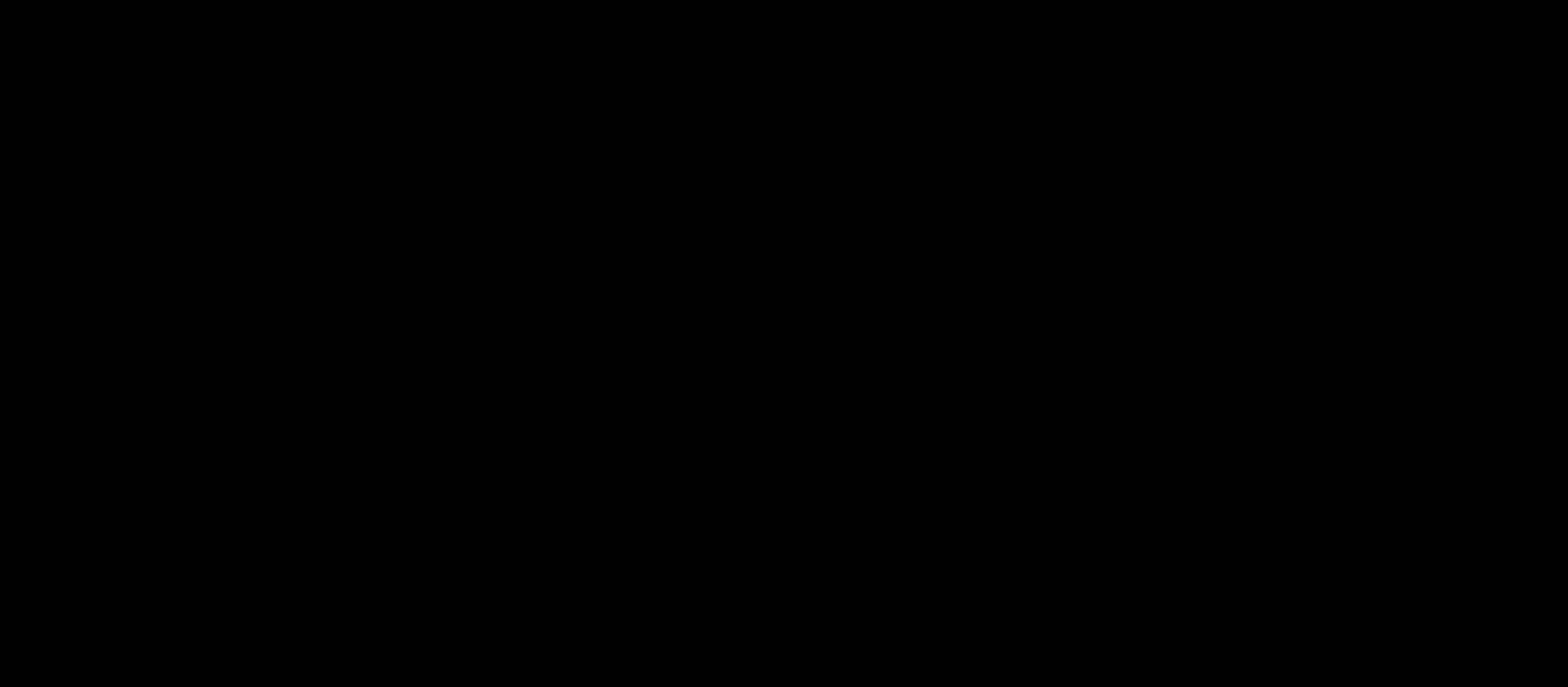
{"keys": [], "events": []}
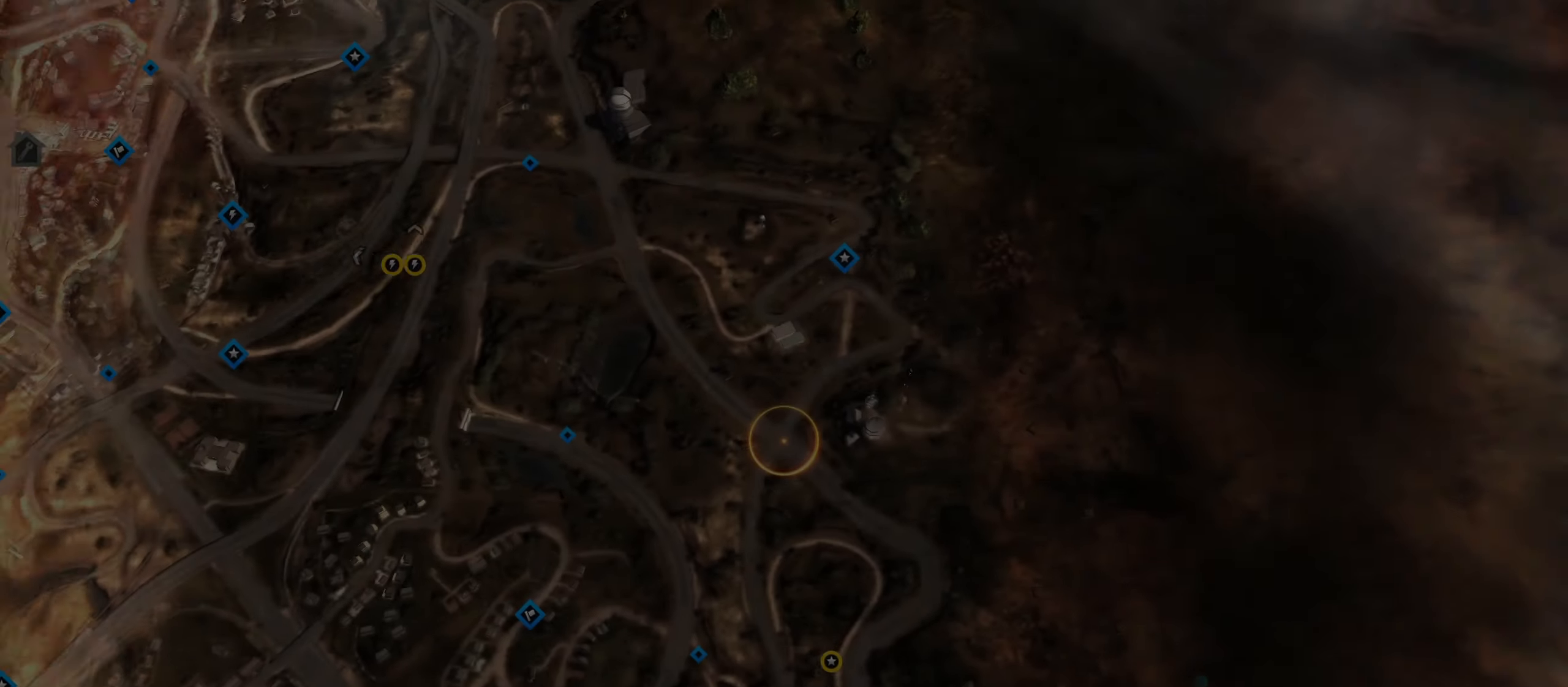
{"keys": [], "events": [[166, "up", "down"], [266, "up", "up"]]}
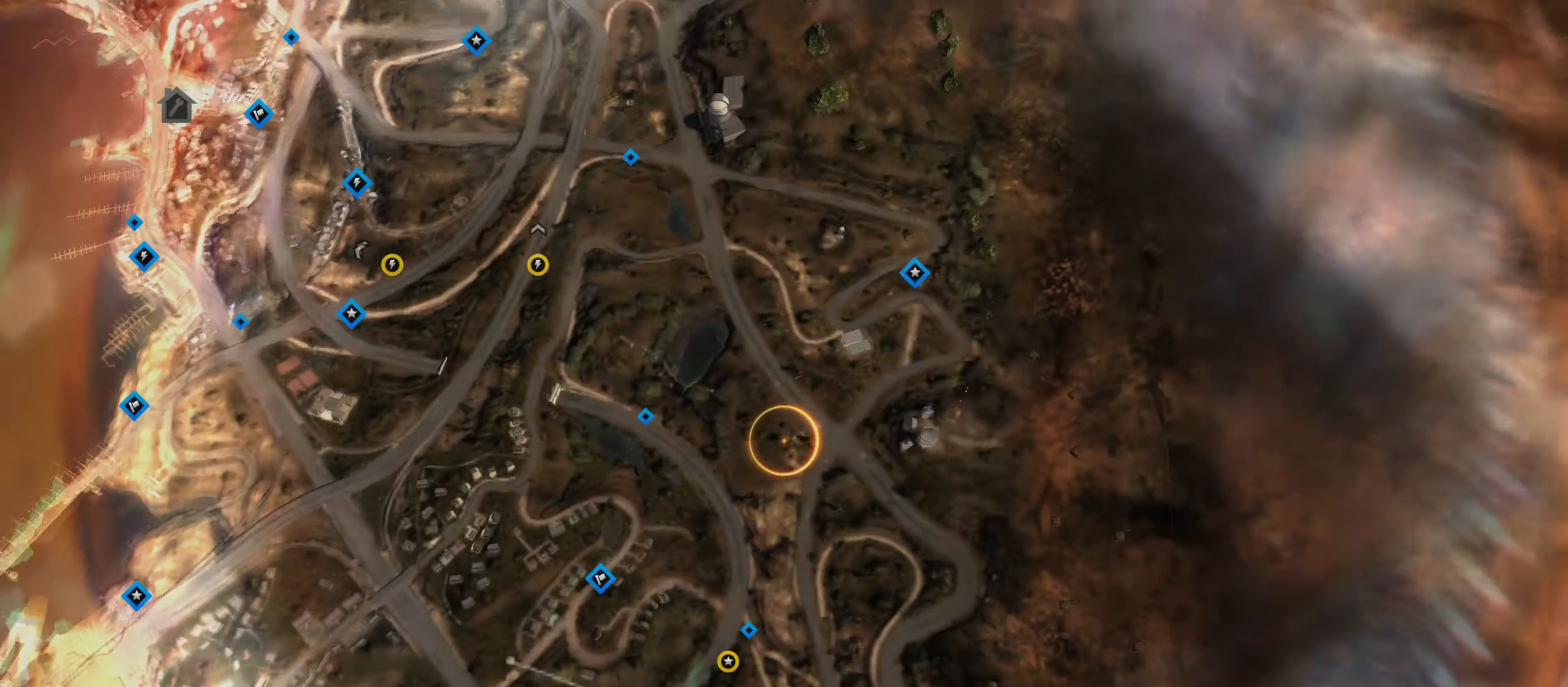
{"keys": [], "events": []}